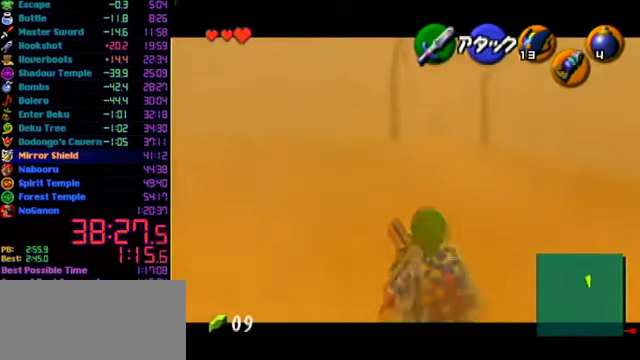
Gameplay with a controller (Nintendo layout); each line is a JSON object with the inputs held at the frame after it. "events" lists button and stick changes between this image and that frame as [ms after this image, input, new state], when the widget could be followed in between. Not read: L3 R3 START.
{"buttons": ["L1"], "left_stick": "down-left", "events": []}
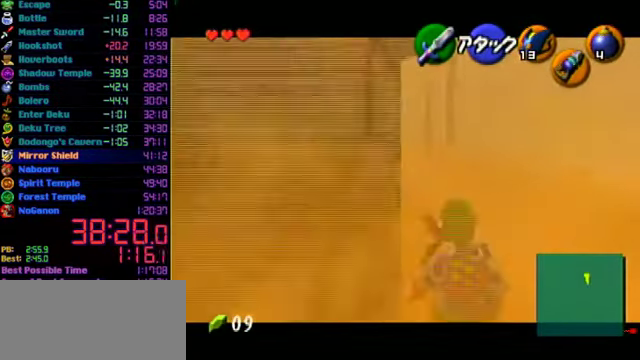
{"buttons": ["L1"], "left_stick": "down", "events": [[366, "left_stick", "down"]]}
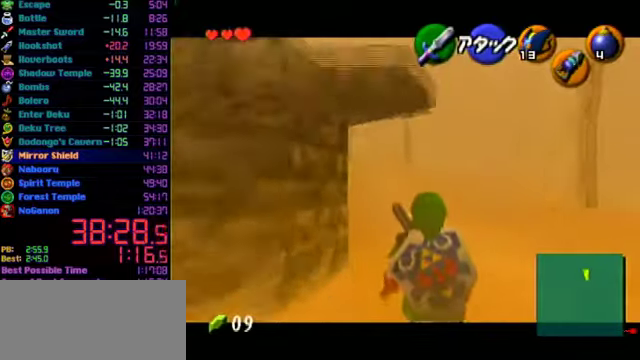
{"buttons": ["L1"], "left_stick": "down-right", "events": [[166, "left_stick", "down-right"]]}
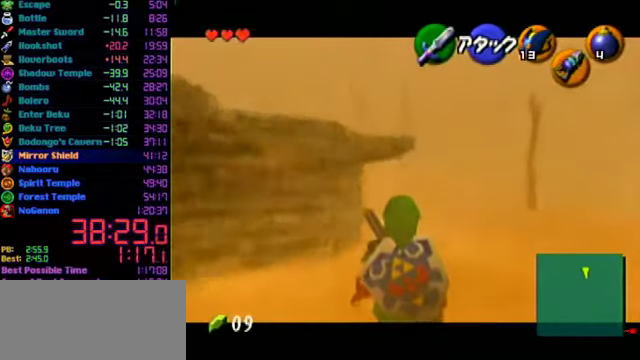
{"buttons": ["L1"], "left_stick": "down-right", "events": []}
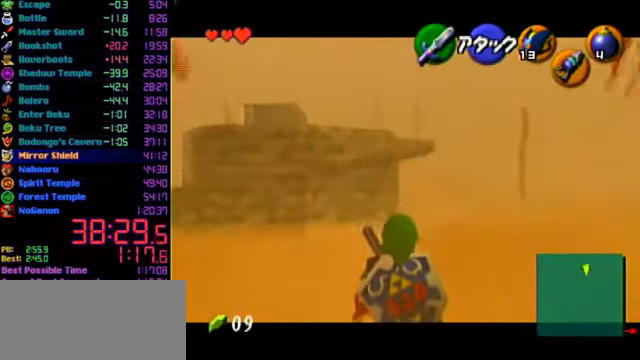
{"buttons": ["L1"], "left_stick": "down-left", "events": [[133, "left_stick", "down"], [266, "left_stick", "down-left"]]}
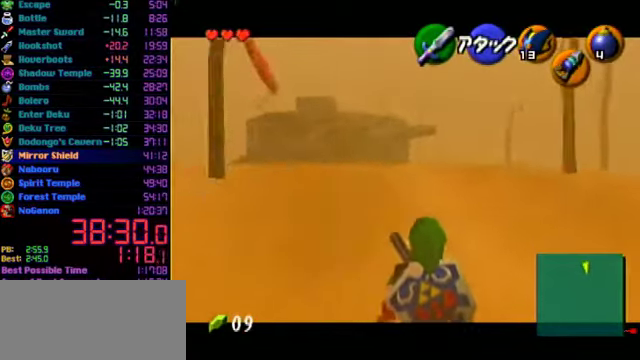
{"buttons": ["L1"], "left_stick": "down-left", "events": []}
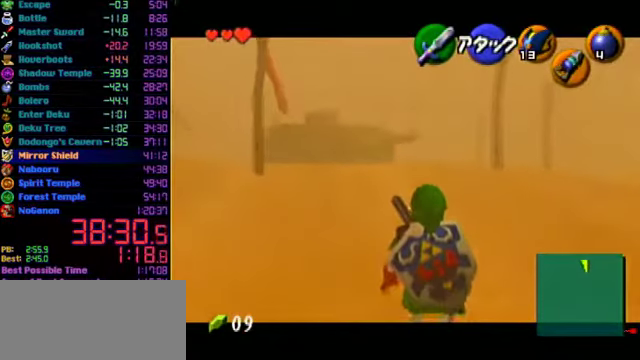
{"buttons": [], "left_stick": "down-left", "events": [[33, "L1", "up"]]}
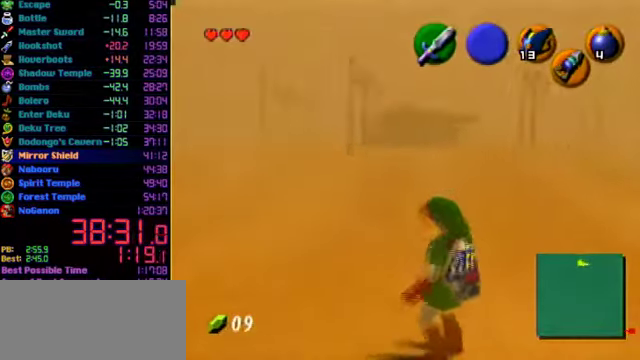
{"buttons": ["L1"], "left_stick": "down-left", "events": [[33, "L1", "down"]]}
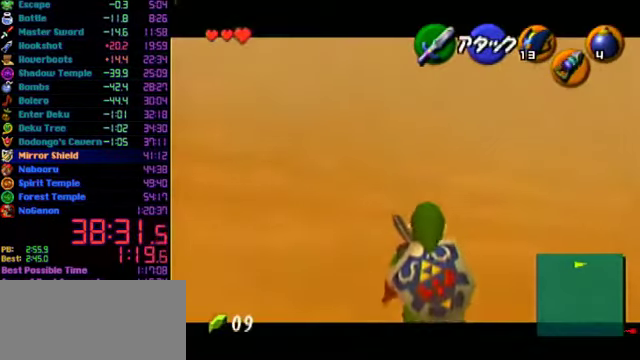
{"buttons": ["L1"], "left_stick": "down-left", "events": []}
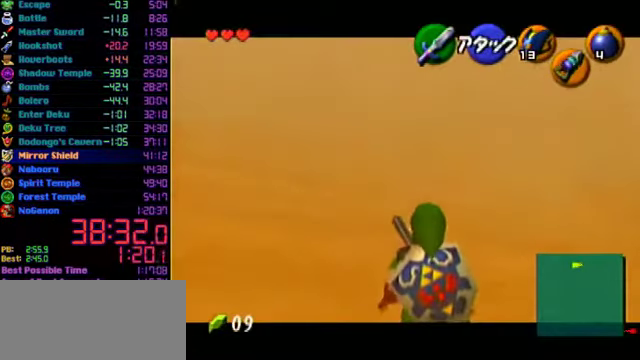
{"buttons": ["L1"], "left_stick": "down-left", "events": []}
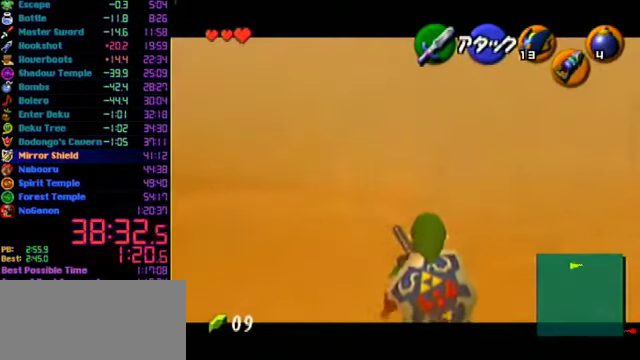
{"buttons": ["L1"], "left_stick": "down-left", "events": [[166, "L1", "up"], [400, "L1", "down"]]}
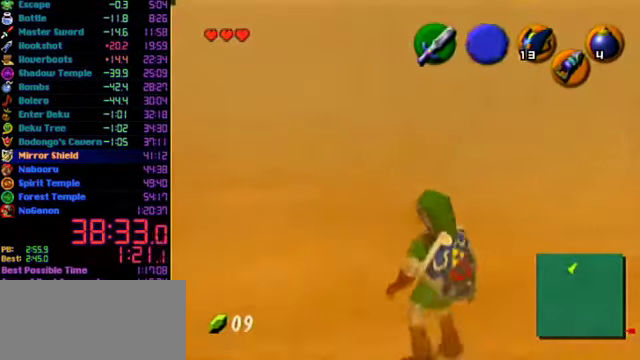
{"buttons": ["L1"], "left_stick": "down-right", "events": [[100, "left_stick", "down"], [300, "left_stick", "down-right"]]}
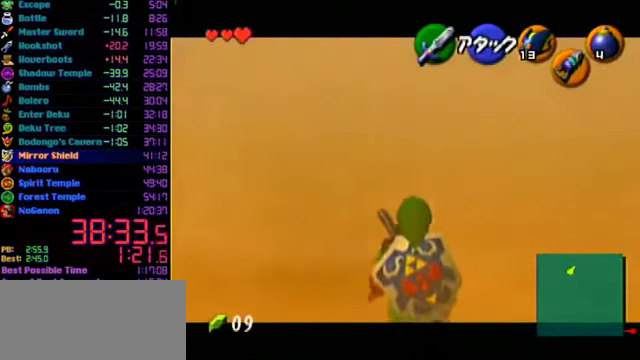
{"buttons": ["L1"], "left_stick": "down-right", "events": [[100, "L1", "up"], [400, "L1", "down"]]}
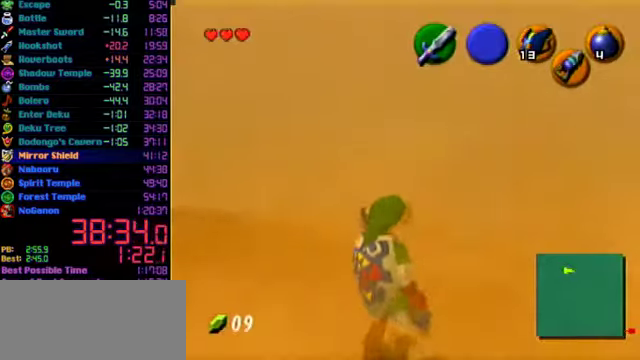
{"buttons": ["L1"], "left_stick": "down-left", "events": [[34, "left_stick", "down"], [200, "left_stick", "down-left"]]}
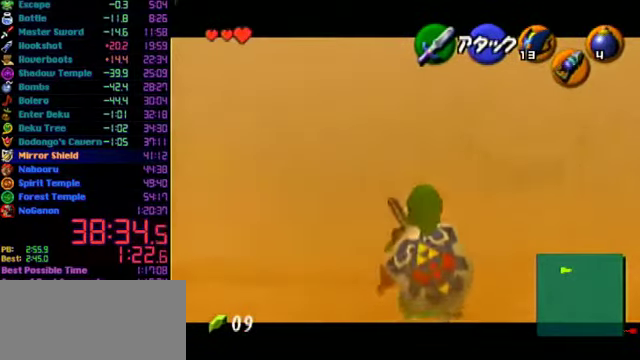
{"buttons": ["L1"], "left_stick": "down-left", "events": [[134, "L1", "up"], [434, "L1", "down"]]}
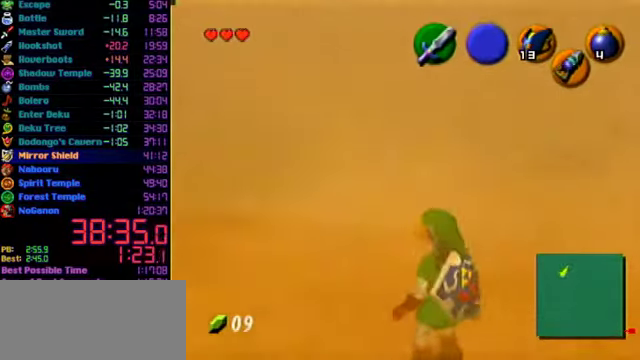
{"buttons": ["L1"], "left_stick": "down-left", "events": []}
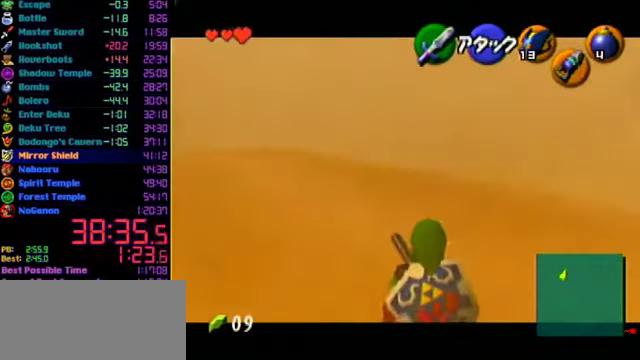
{"buttons": ["L1"], "left_stick": "down-right", "events": [[67, "left_stick", "down"], [200, "left_stick", "down-right"]]}
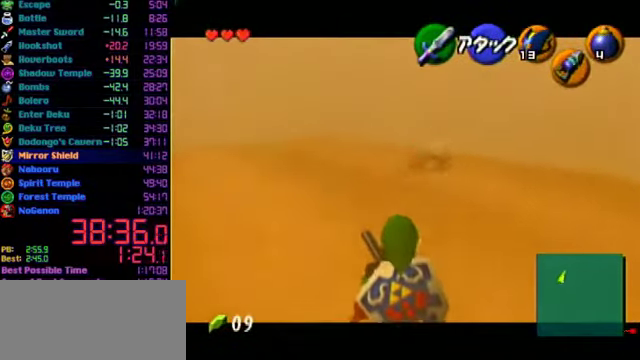
{"buttons": [], "left_stick": "down-right", "events": [[500, "L1", "up"]]}
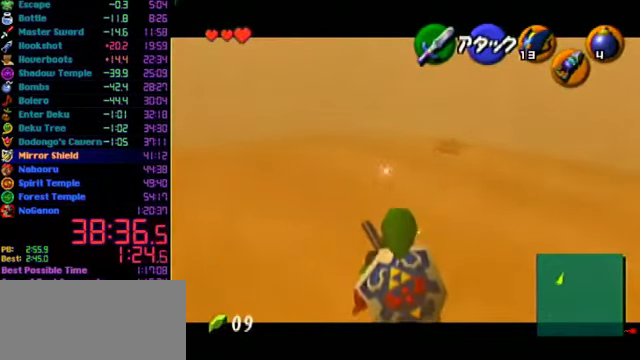
{"buttons": ["L1"], "left_stick": "down-left", "events": [[67, "L1", "down"], [167, "left_stick", "center"], [267, "left_stick", "down-left"]]}
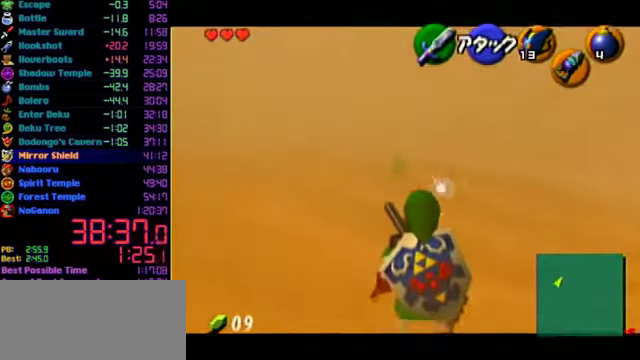
{"buttons": ["L1"], "left_stick": "down-left", "events": []}
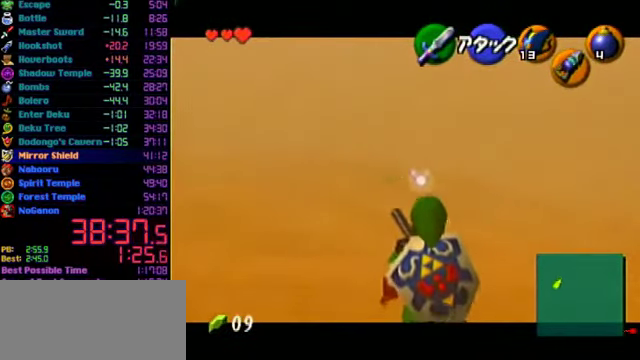
{"buttons": ["L1"], "left_stick": "down-left", "events": []}
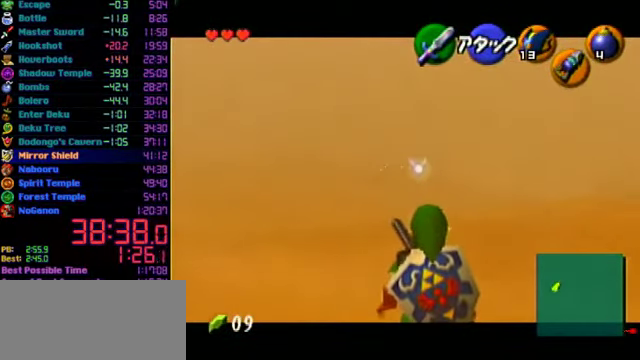
{"buttons": ["L1"], "left_stick": "down-right", "events": [[134, "left_stick", "down"], [267, "left_stick", "center"], [334, "left_stick", "down-right"]]}
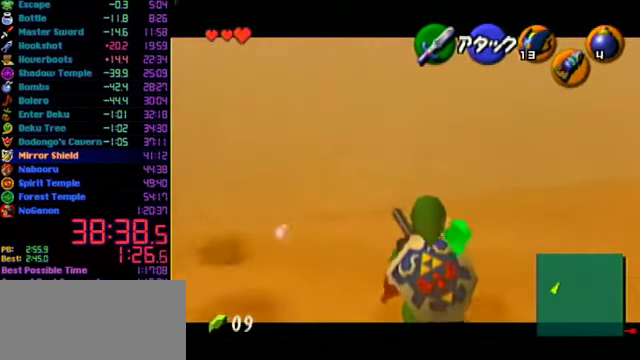
{"buttons": [], "left_stick": "down-right", "events": [[400, "L1", "up"]]}
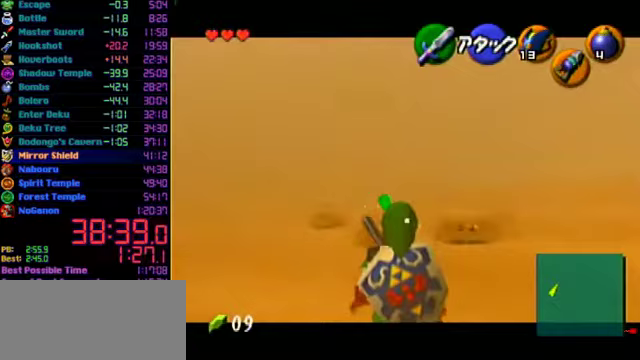
{"buttons": ["L1"], "left_stick": "down-right", "events": [[167, "L1", "down"]]}
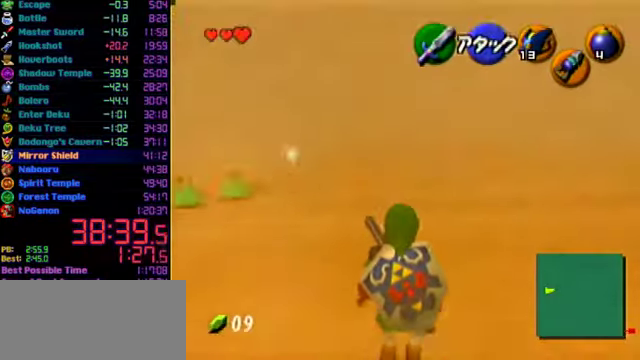
{"buttons": ["L1", "R1"], "left_stick": "down-right", "events": [[467, "R1", "down"]]}
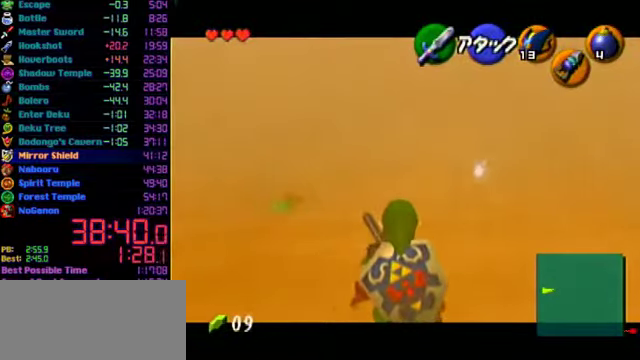
{"buttons": ["L1", "R1"], "left_stick": "down-right", "events": [[100, "R1", "up"], [233, "R1", "down"], [367, "R1", "up"], [467, "R1", "down"]]}
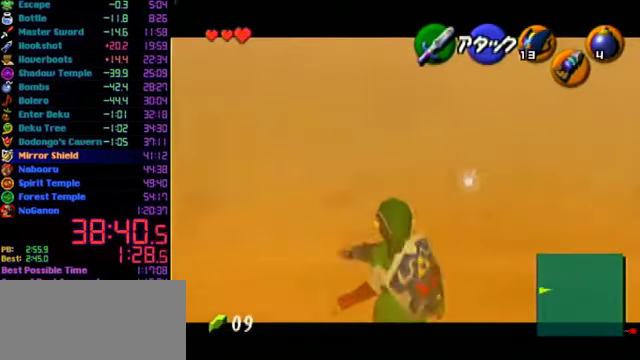
{"buttons": ["L1", "R1"], "left_stick": "down-right", "events": [[133, "R1", "up"], [200, "R1", "down"], [333, "R1", "up"], [467, "R1", "down"]]}
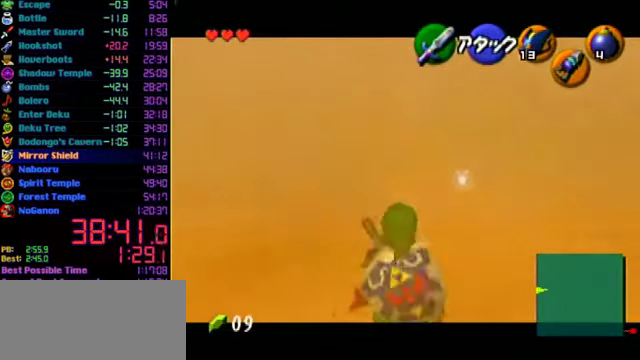
{"buttons": ["L1", "R1"], "left_stick": "down-right", "events": []}
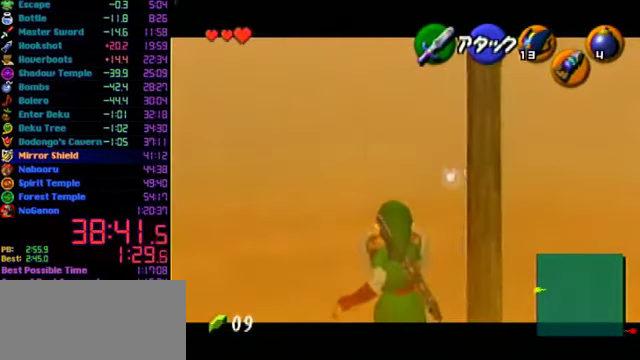
{"buttons": ["B", "L1"], "left_stick": "down-right", "events": [[133, "R1", "up"], [400, "B", "down"]]}
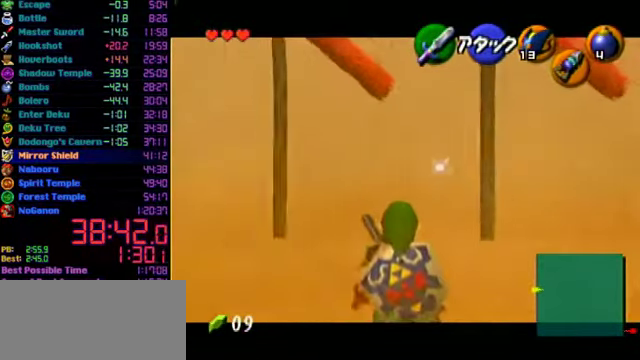
{"buttons": [], "left_stick": "center", "events": [[133, "B", "up"], [333, "left_stick", "center"], [400, "L1", "up"]]}